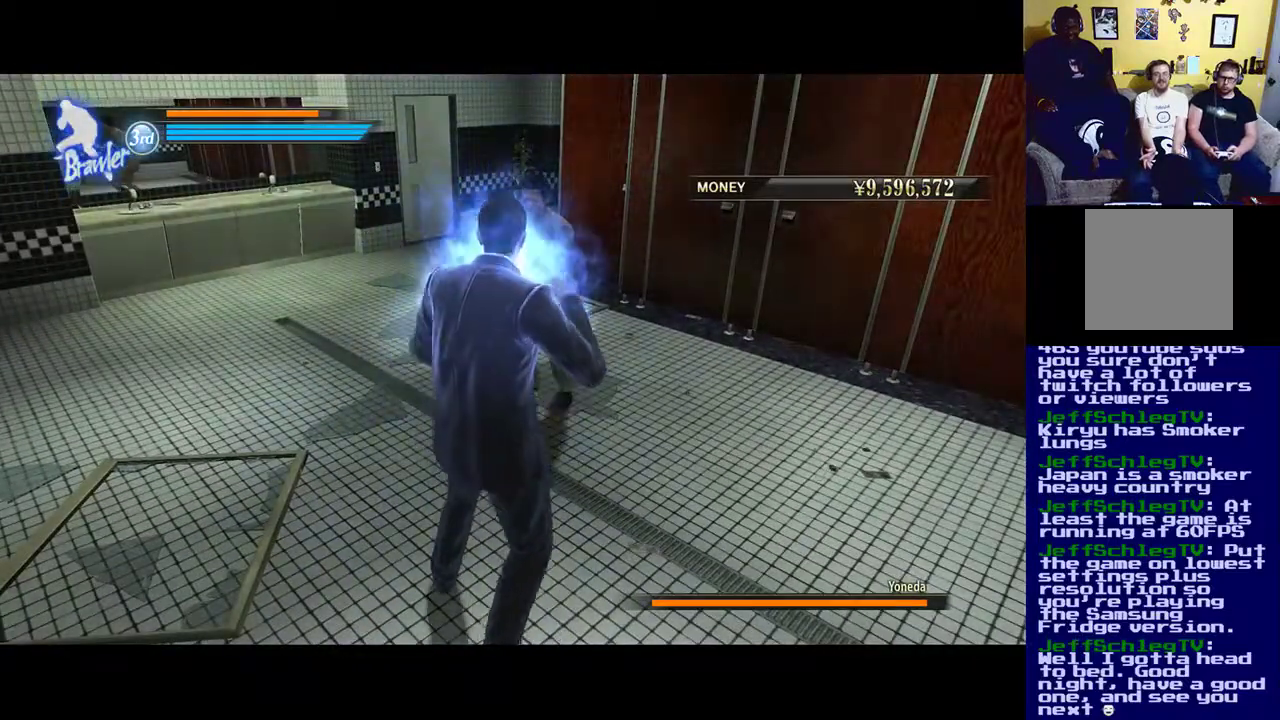
Gameplay with a controller (Xbox layout); each line is a JSON object with the inputs held at the frame after it. "events" lists button and stick changes between this image and that frame as [ms after this image, input, new state], when the widget could be followed in between.
{"buttons": ["X"], "left_stick": "up", "right_stick": "center", "events": [[33, "X", "down"], [167, "X", "up"], [233, "X", "down"], [317, "X", "up"], [383, "X", "down"]]}
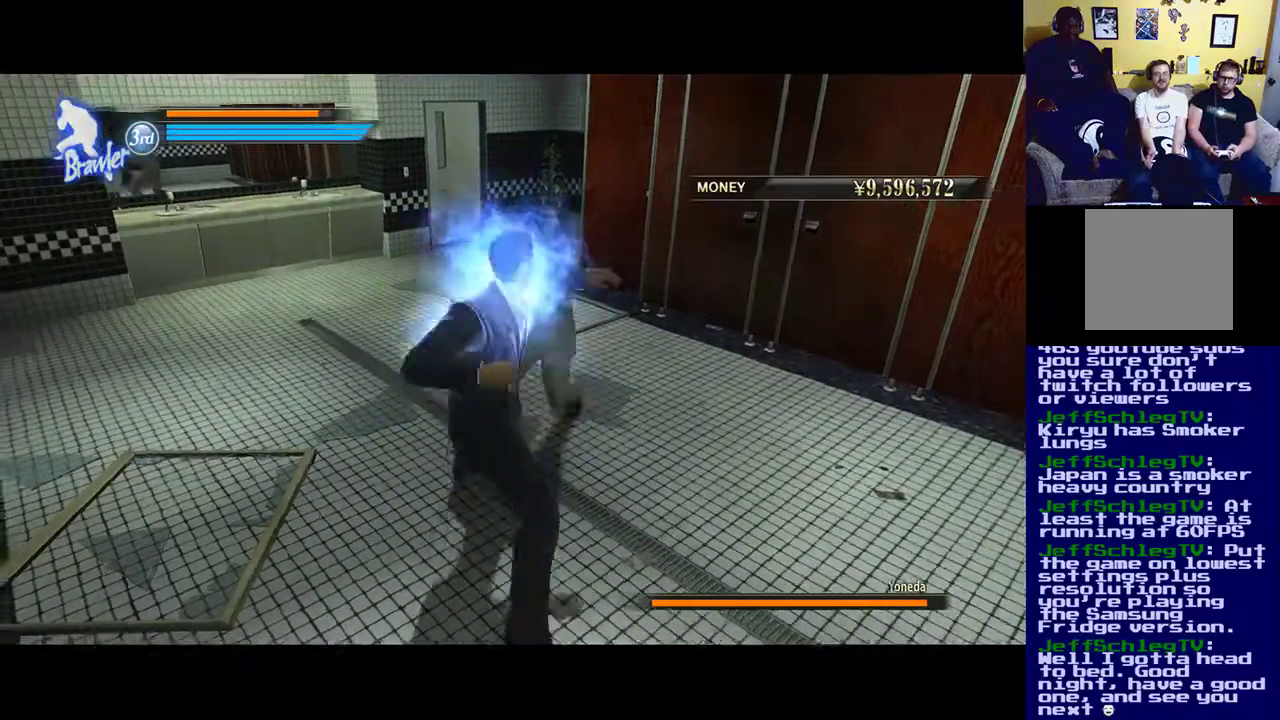
{"buttons": ["X"], "left_stick": "center", "right_stick": "center", "events": [[17, "X", "up"], [100, "X", "down"], [183, "X", "up"], [267, "X", "down"], [417, "left_stick", "center"]]}
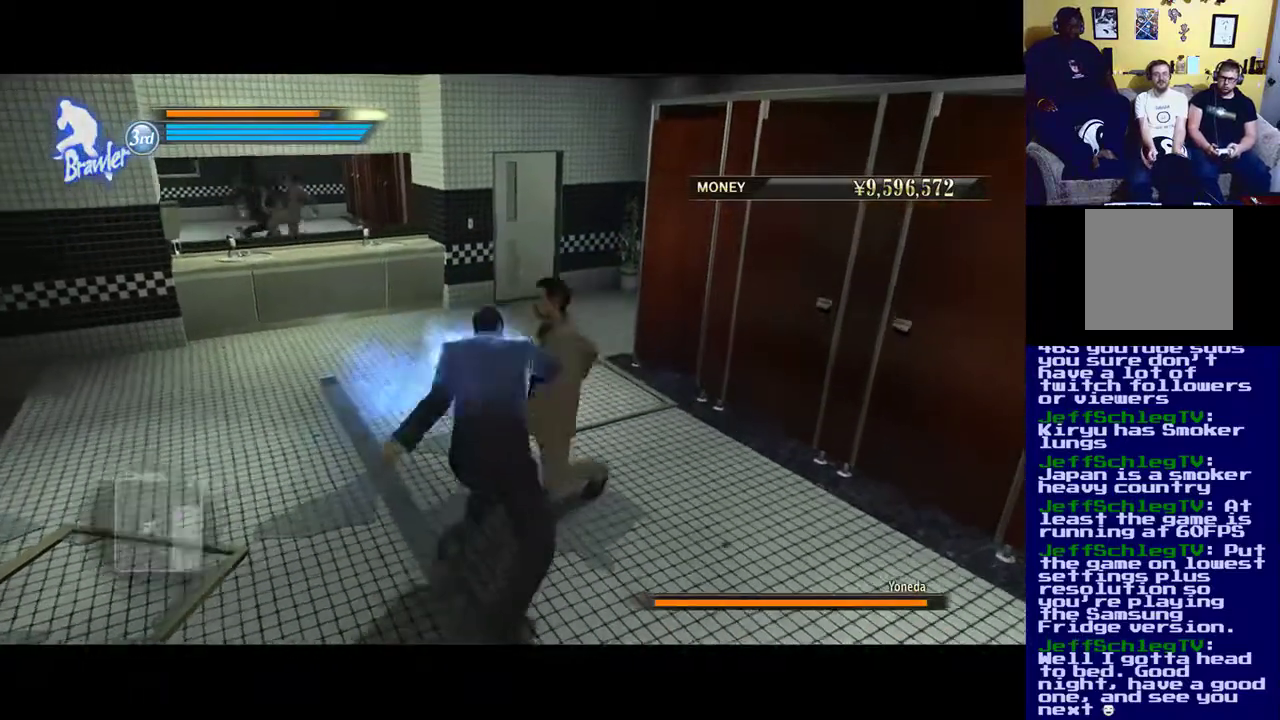
{"buttons": ["Y"], "left_stick": "center", "right_stick": "center", "events": [[17, "X", "up"], [83, "Y", "down"], [150, "X", "down"], [200, "X", "up"], [200, "Y", "up"], [250, "Y", "down"], [417, "Y", "up"], [483, "Y", "down"]]}
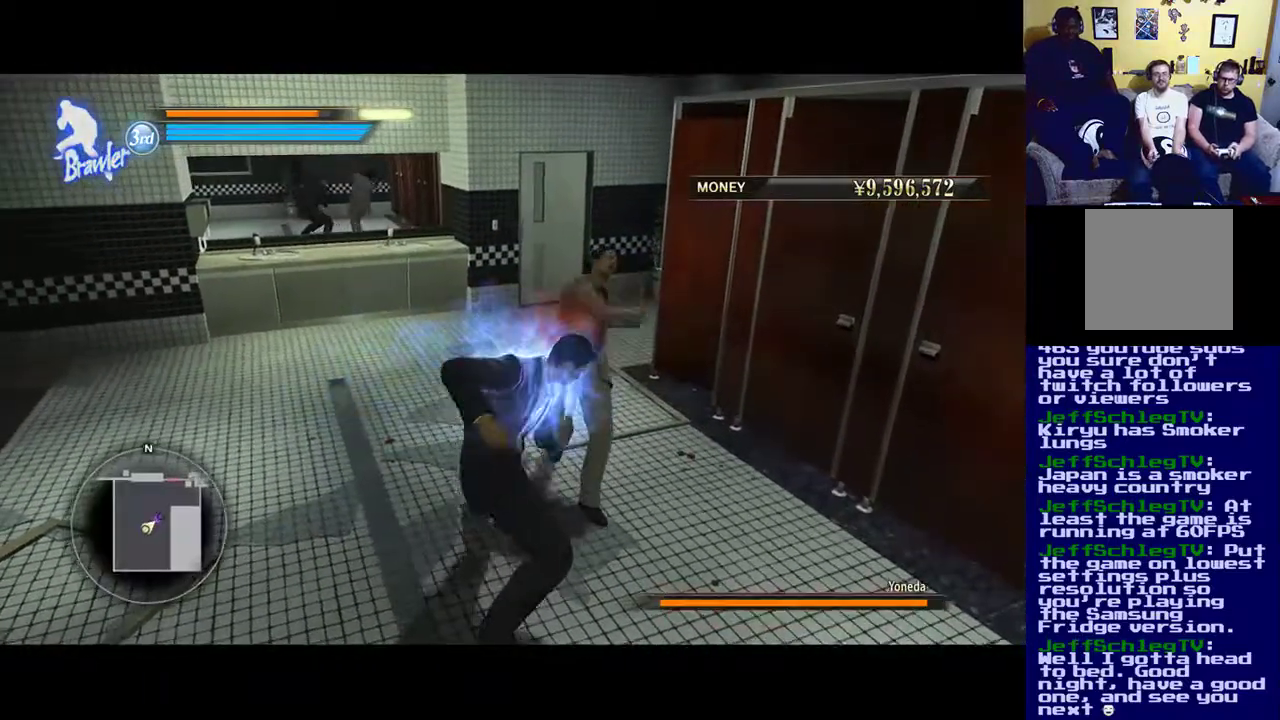
{"buttons": [], "left_stick": "center", "right_stick": "center", "events": [[83, "Y", "up"], [150, "Y", "down"], [283, "Y", "up"], [317, "Y", "down"], [450, "Y", "up"]]}
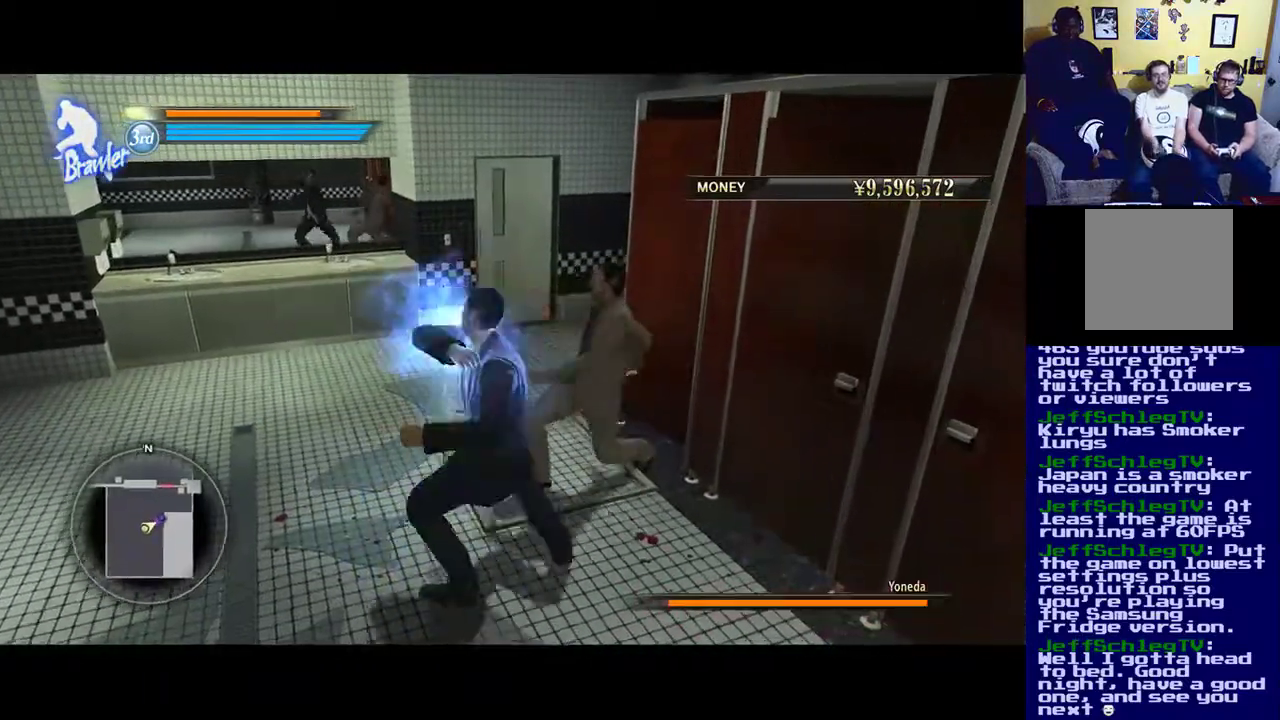
{"buttons": ["Y"], "left_stick": "center", "right_stick": "center", "events": [[17, "Y", "down"], [150, "Y", "up"], [233, "Y", "down"], [350, "Y", "up"], [450, "Y", "down"]]}
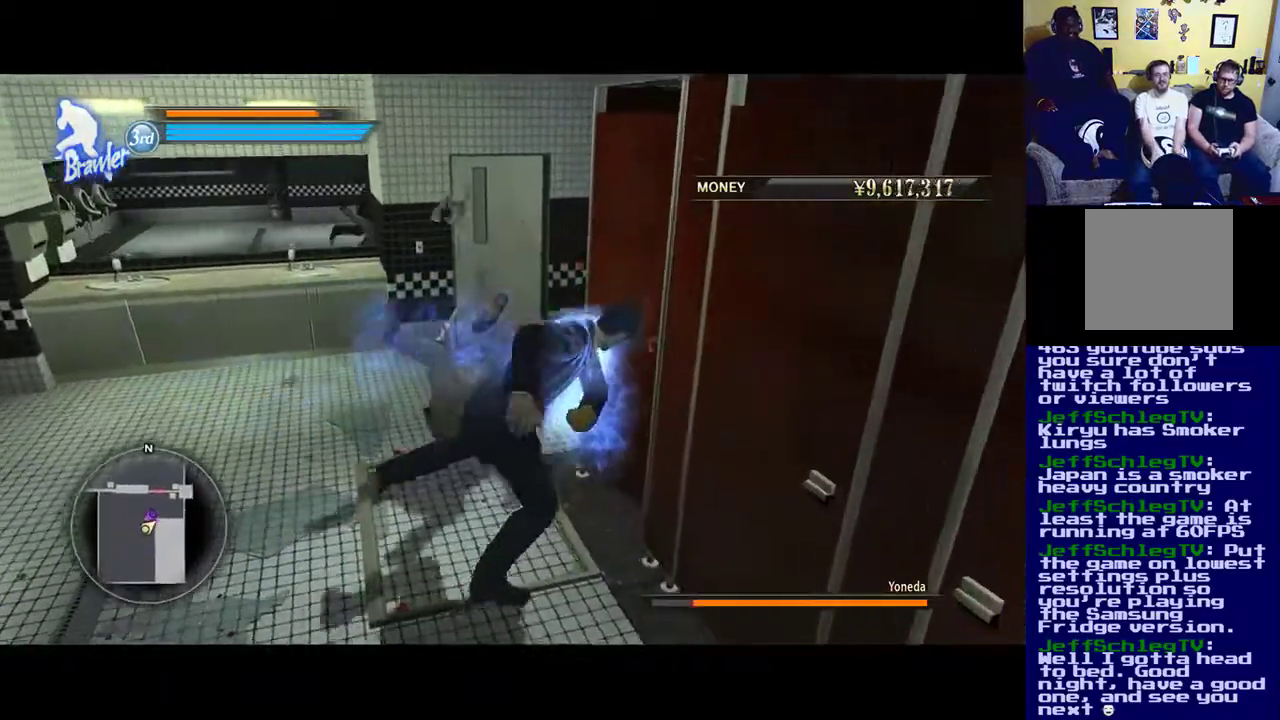
{"buttons": ["X"], "left_stick": "center", "right_stick": "center", "events": [[100, "Y", "up"], [167, "X", "down"]]}
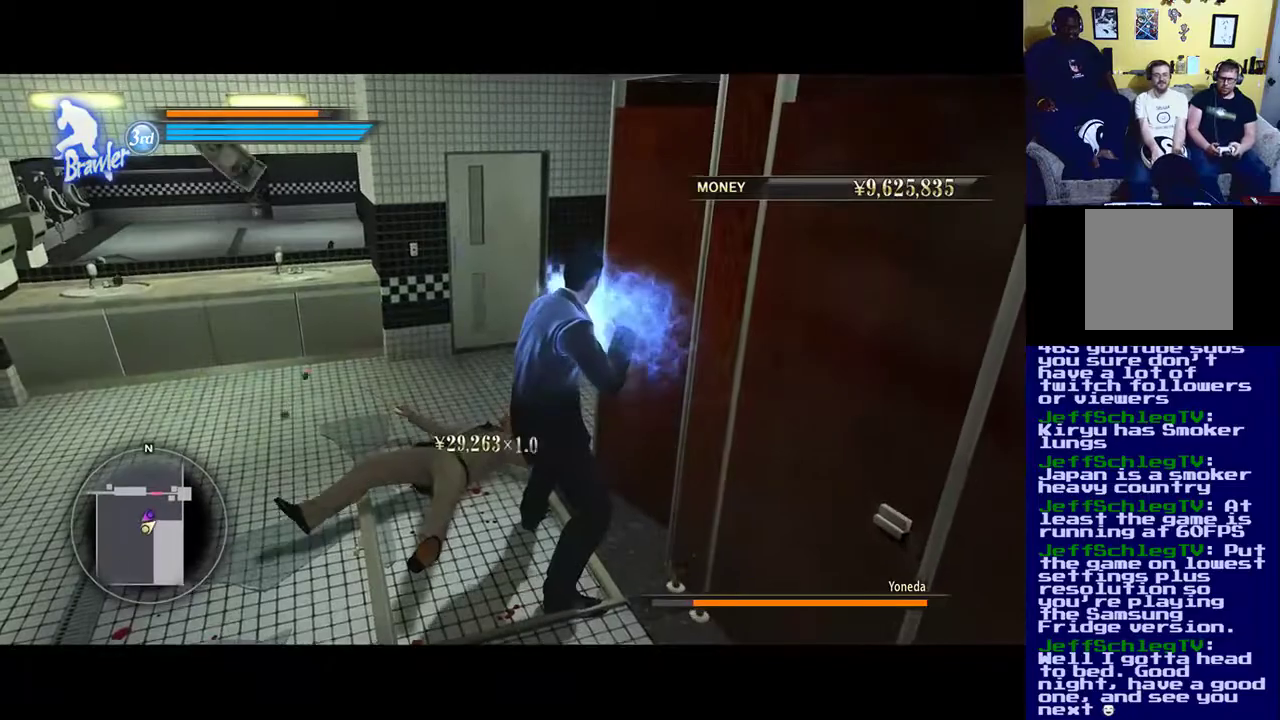
{"buttons": [], "left_stick": "down-left", "right_stick": "center", "events": [[17, "X", "up"], [283, "left_stick", "down-left"]]}
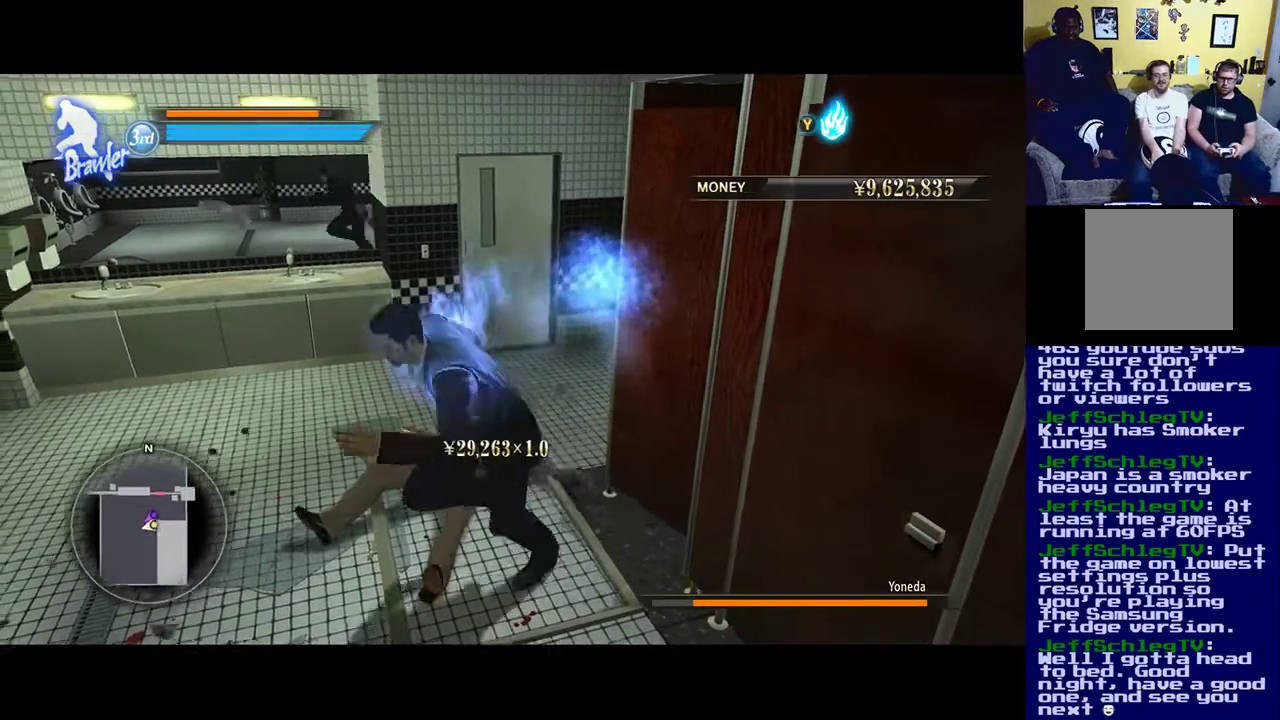
{"buttons": [], "left_stick": "up", "right_stick": "center", "events": [[317, "left_stick", "up"]]}
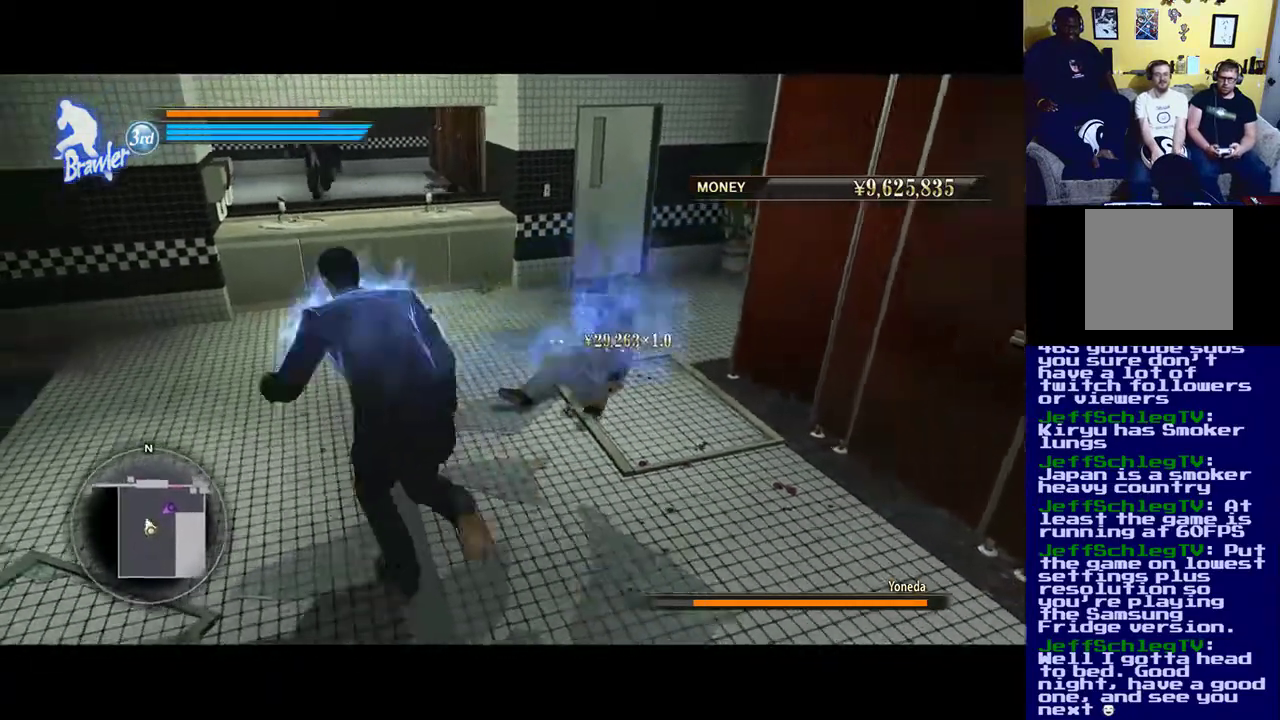
{"buttons": ["Y"], "left_stick": "center", "right_stick": "center", "events": [[183, "left_stick", "up-right"], [267, "Y", "down"], [467, "left_stick", "center"]]}
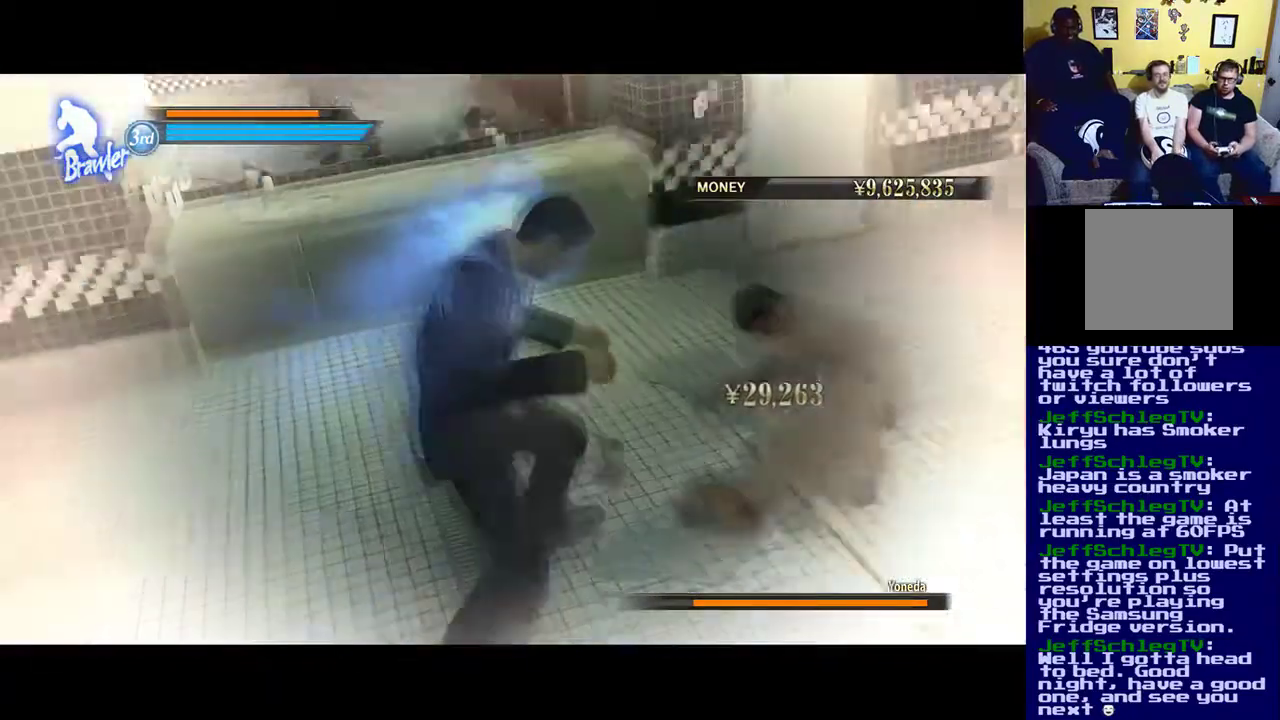
{"buttons": ["Y"], "left_stick": "center", "right_stick": "center", "events": [[83, "Y", "up"], [167, "Y", "down"]]}
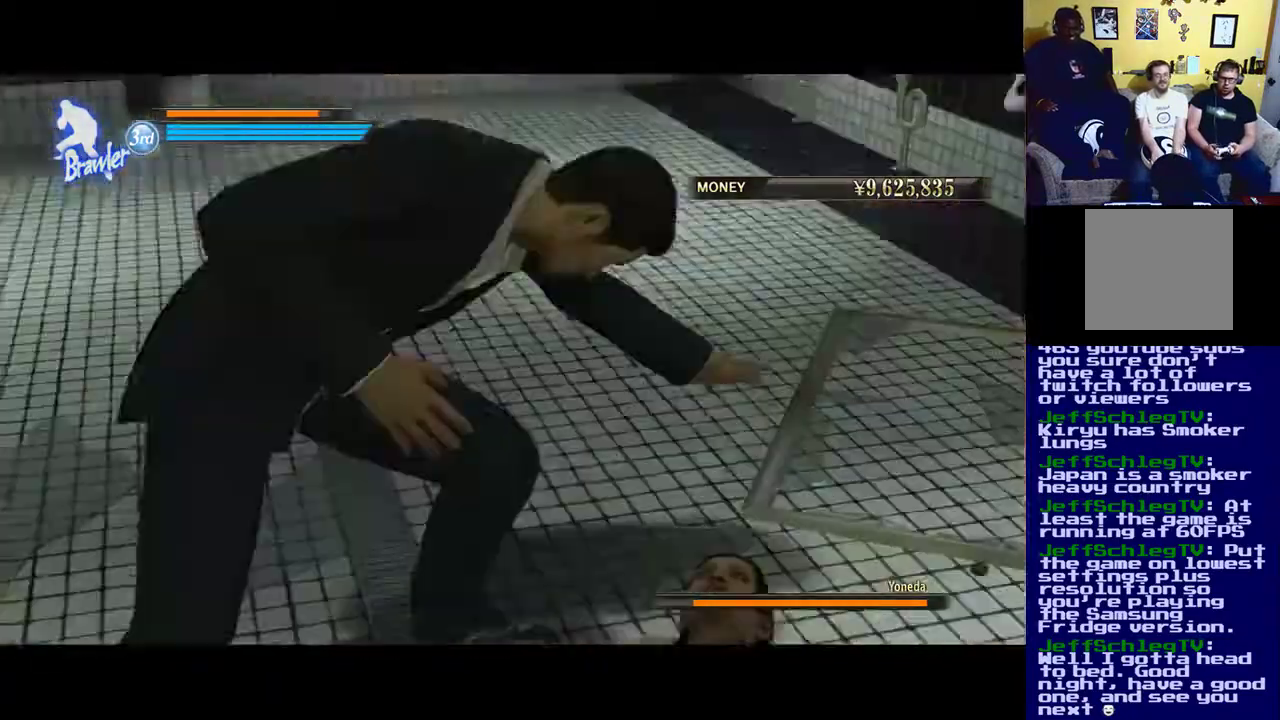
{"buttons": ["Y"], "left_stick": "center", "right_stick": "center", "events": []}
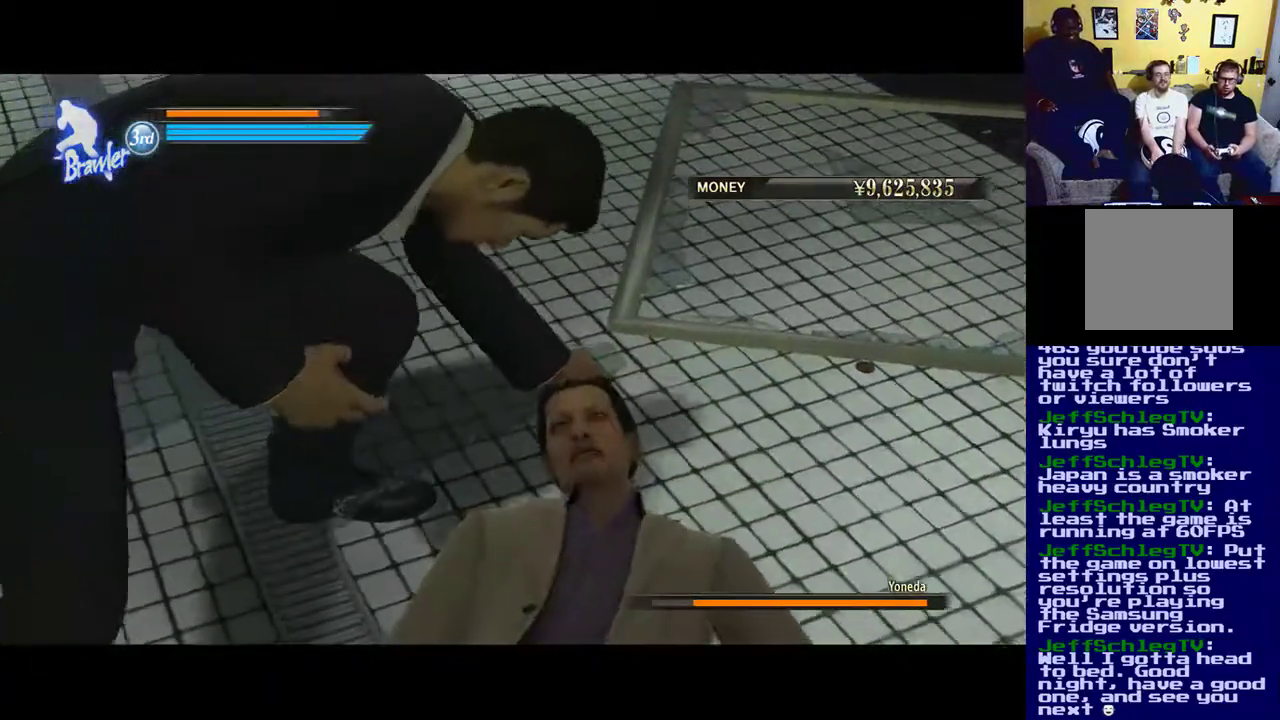
{"buttons": ["Y"], "left_stick": "center", "right_stick": "center", "events": []}
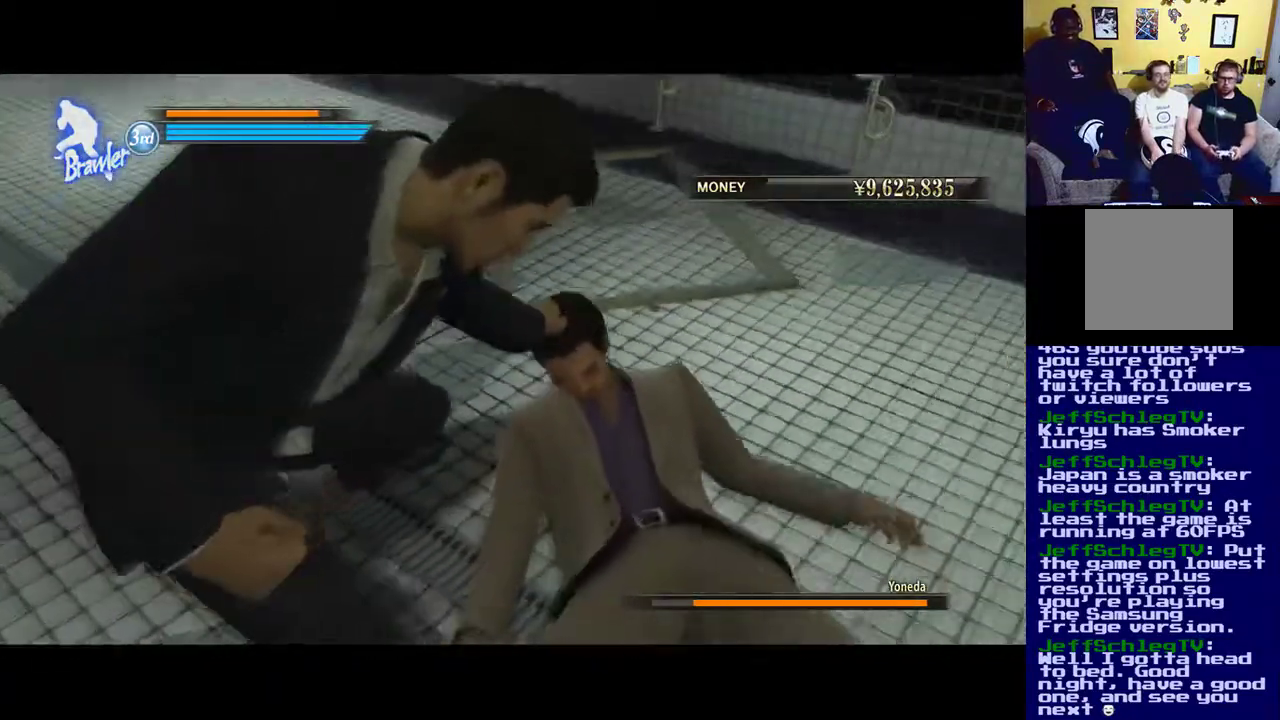
{"buttons": ["Y"], "left_stick": "center", "right_stick": "center", "events": []}
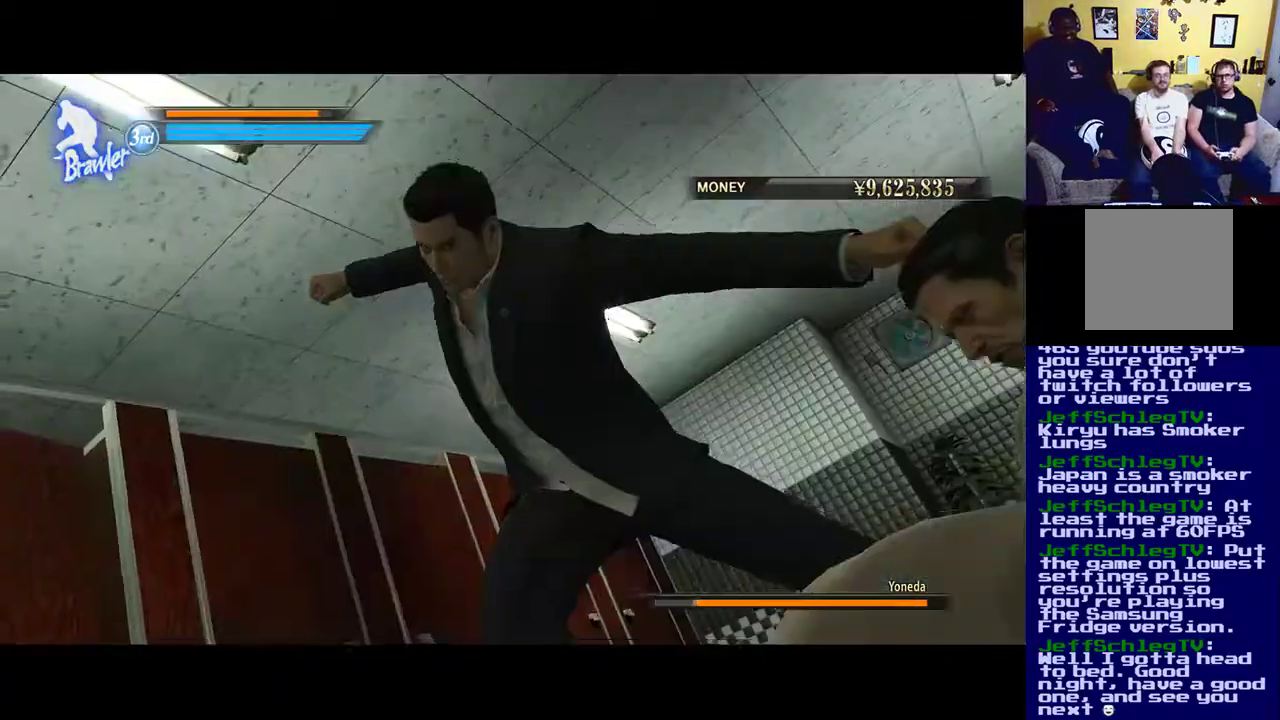
{"buttons": ["Y"], "left_stick": "center", "right_stick": "center", "events": []}
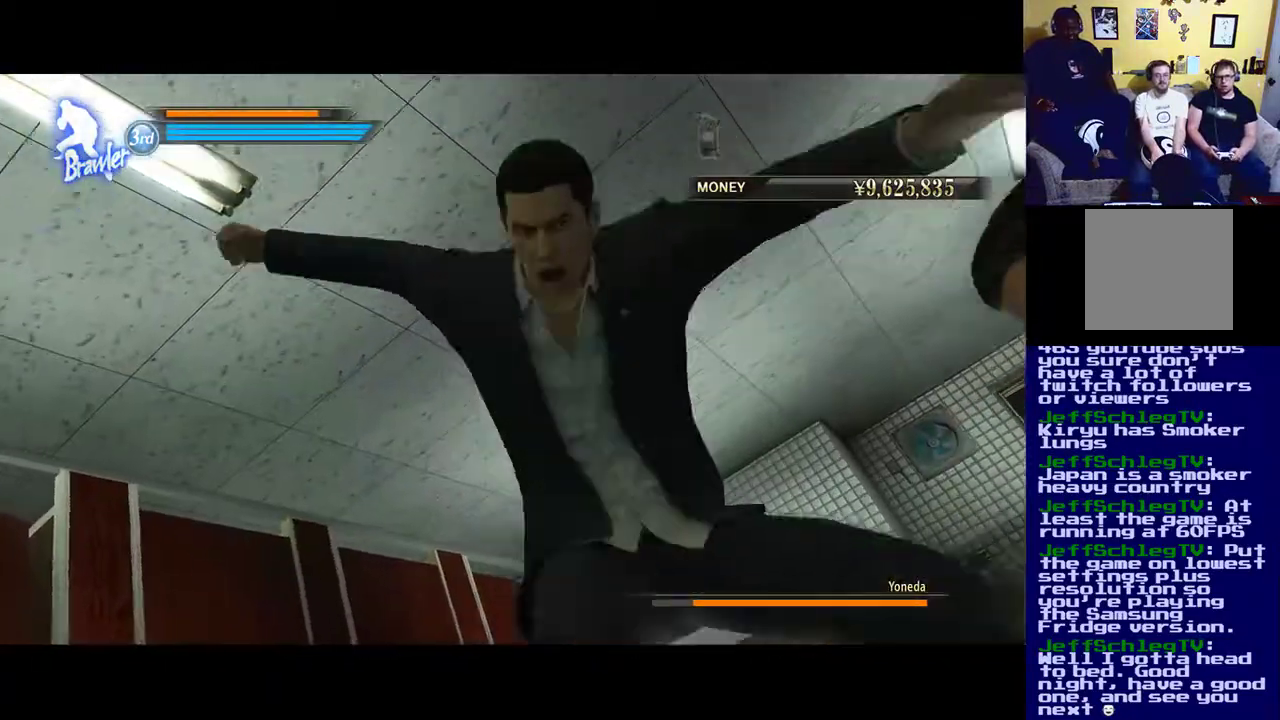
{"buttons": ["Y"], "left_stick": "center", "right_stick": "center", "events": []}
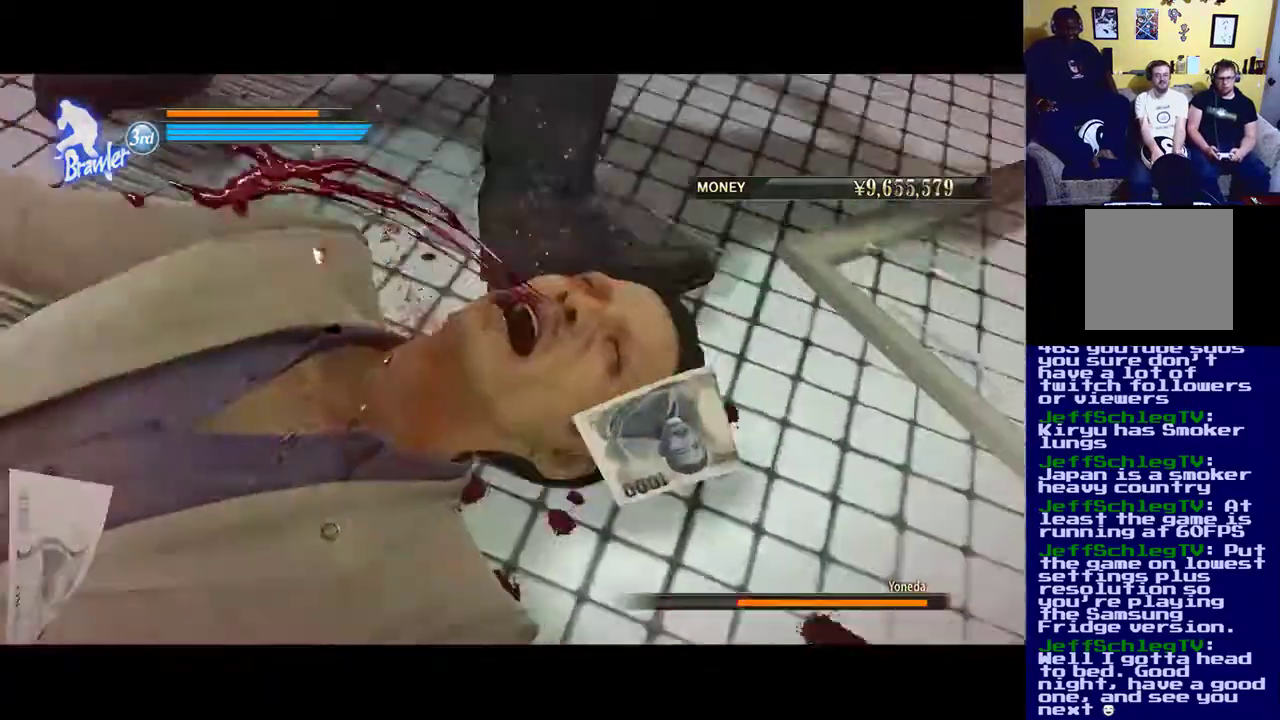
{"buttons": ["Y"], "left_stick": "center", "right_stick": "center", "events": []}
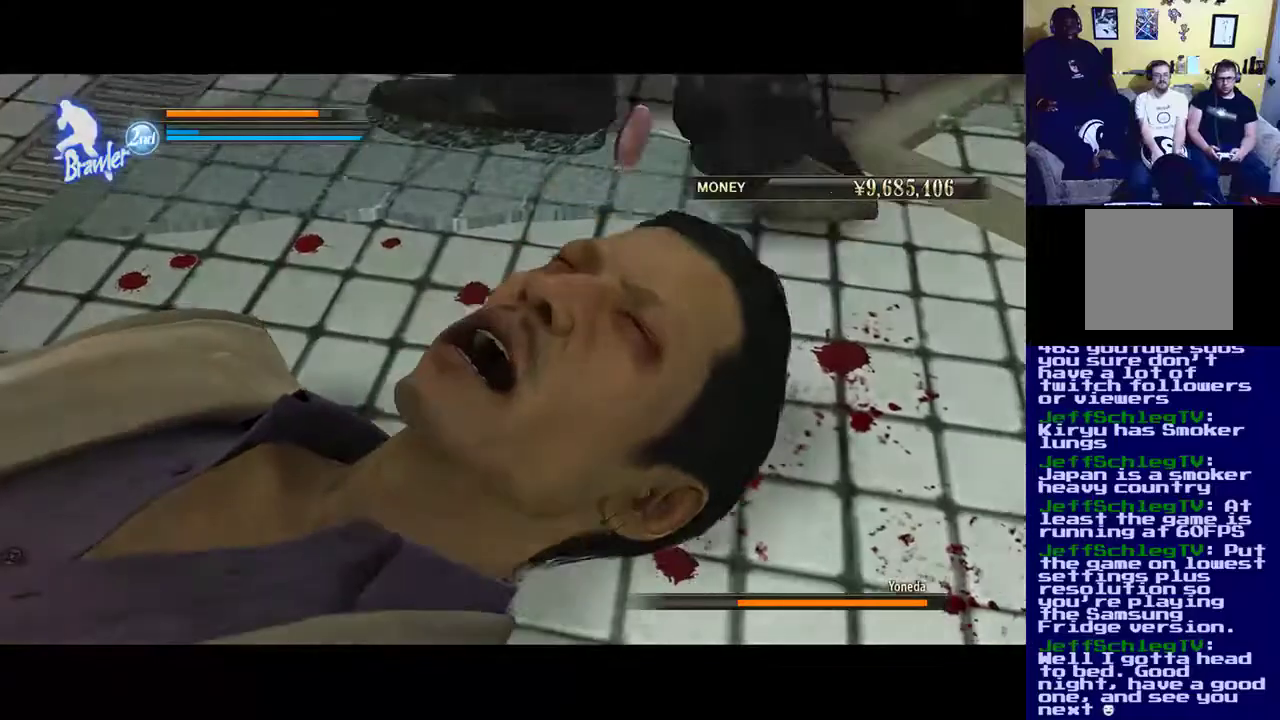
{"buttons": ["Y"], "left_stick": "center", "right_stick": "center", "events": []}
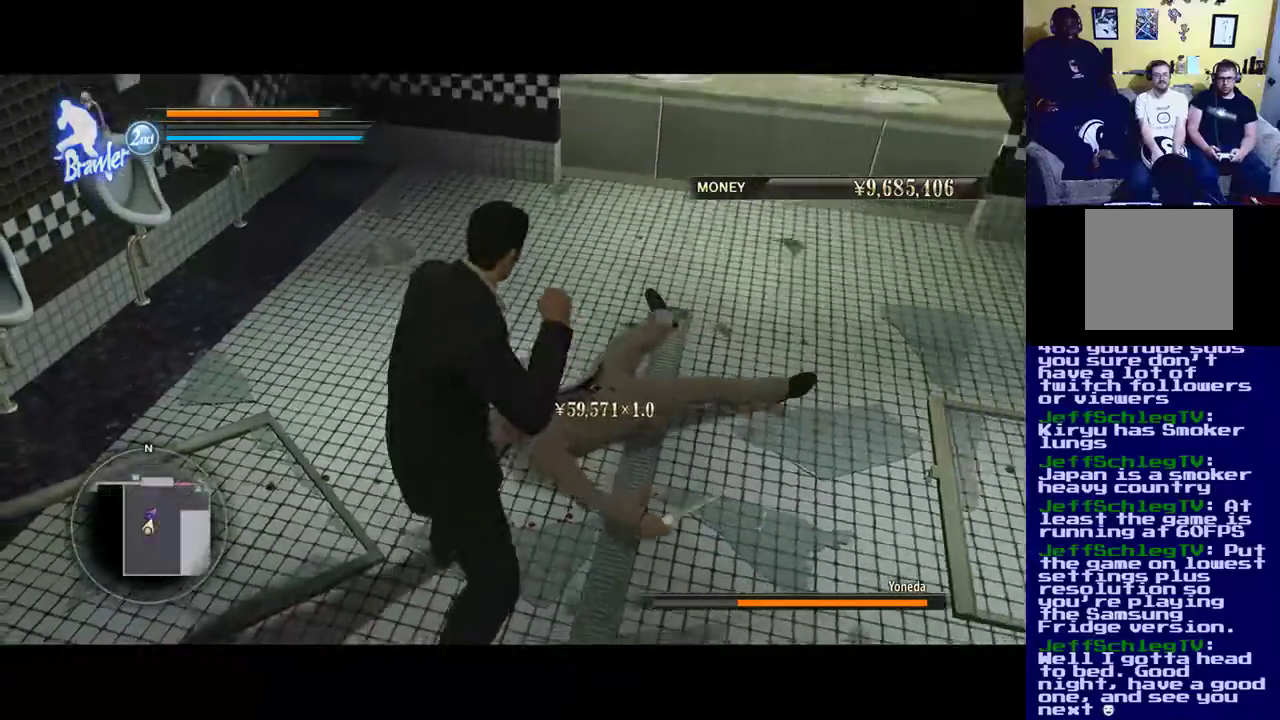
{"buttons": ["X"], "left_stick": "center", "right_stick": "center", "events": [[50, "Y", "up"], [367, "X", "down"]]}
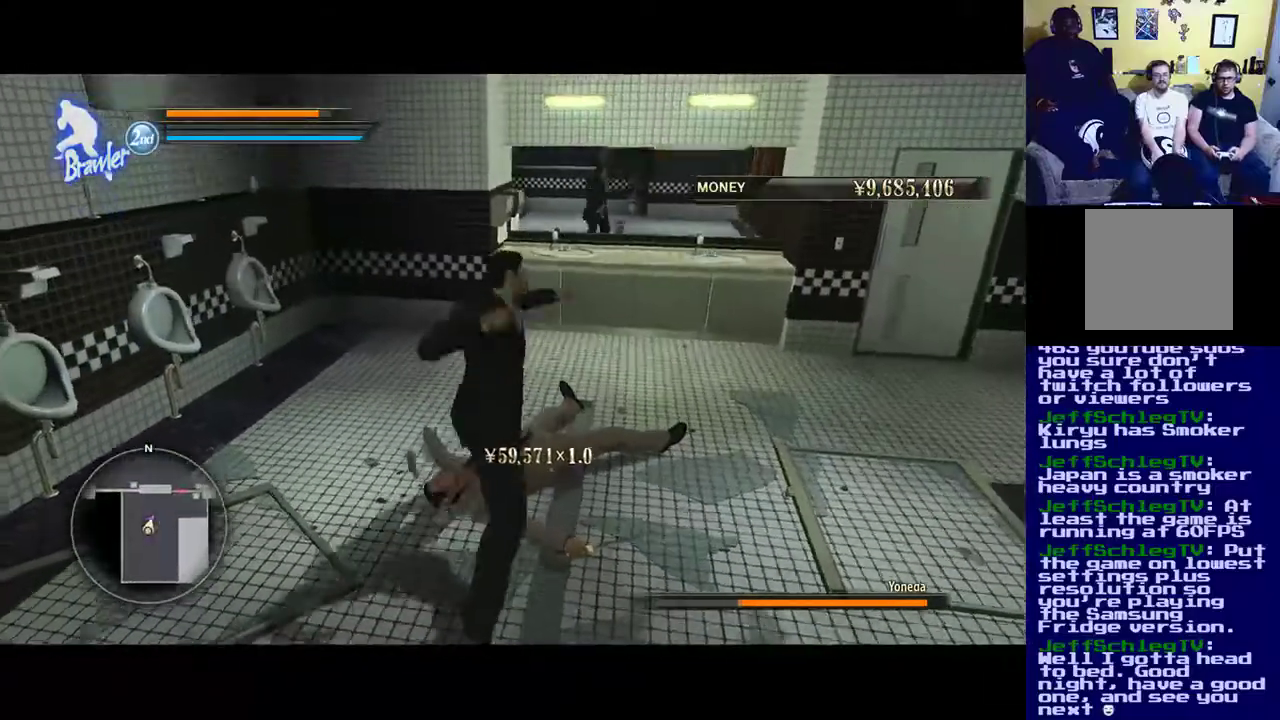
{"buttons": ["X"], "left_stick": "center", "right_stick": "center", "events": [[17, "X", "up"], [100, "X", "down"], [250, "X", "up"], [367, "X", "down"]]}
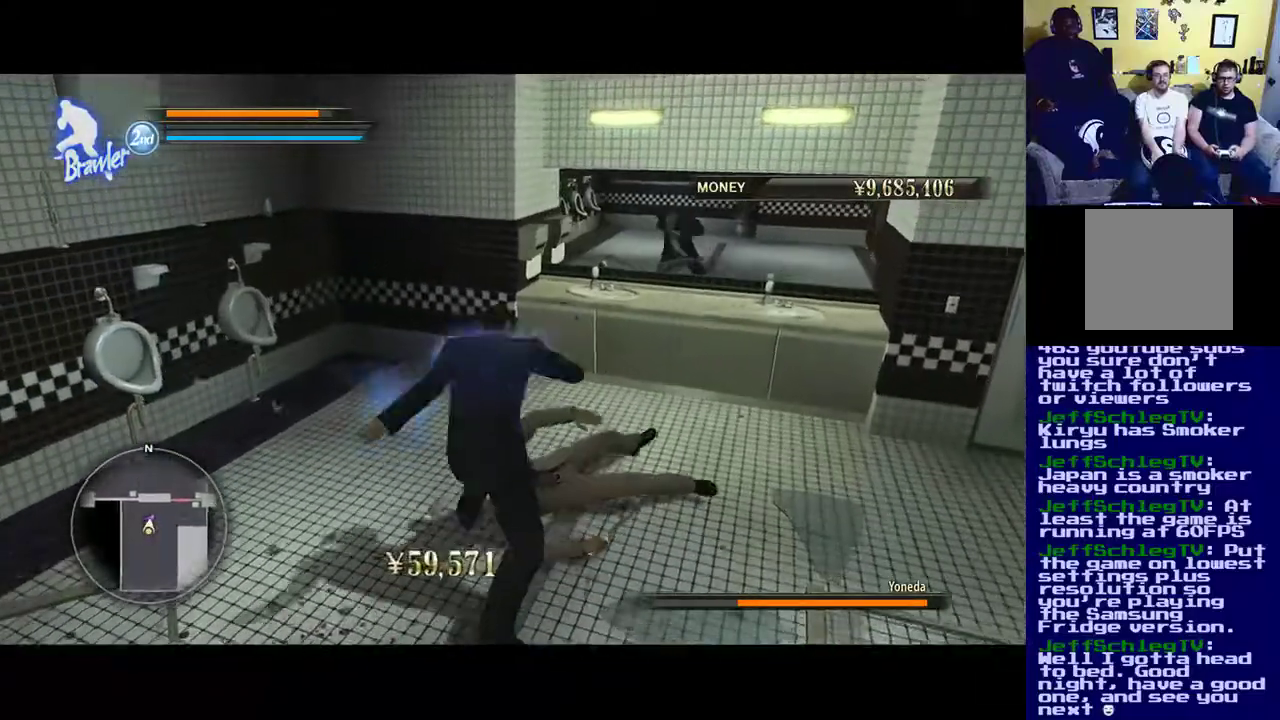
{"buttons": [], "left_stick": "down-left", "right_stick": "center", "events": [[17, "X", "up"], [417, "left_stick", "down-left"]]}
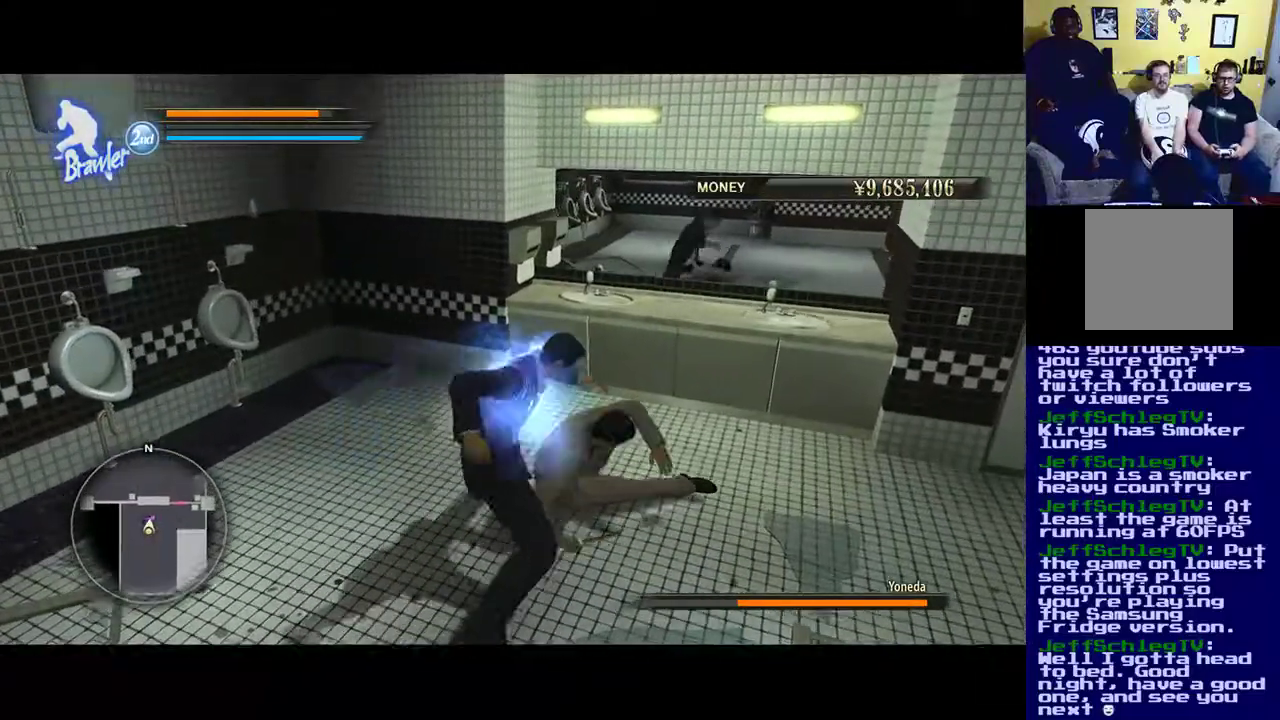
{"buttons": [], "left_stick": "down-left", "right_stick": "center", "events": []}
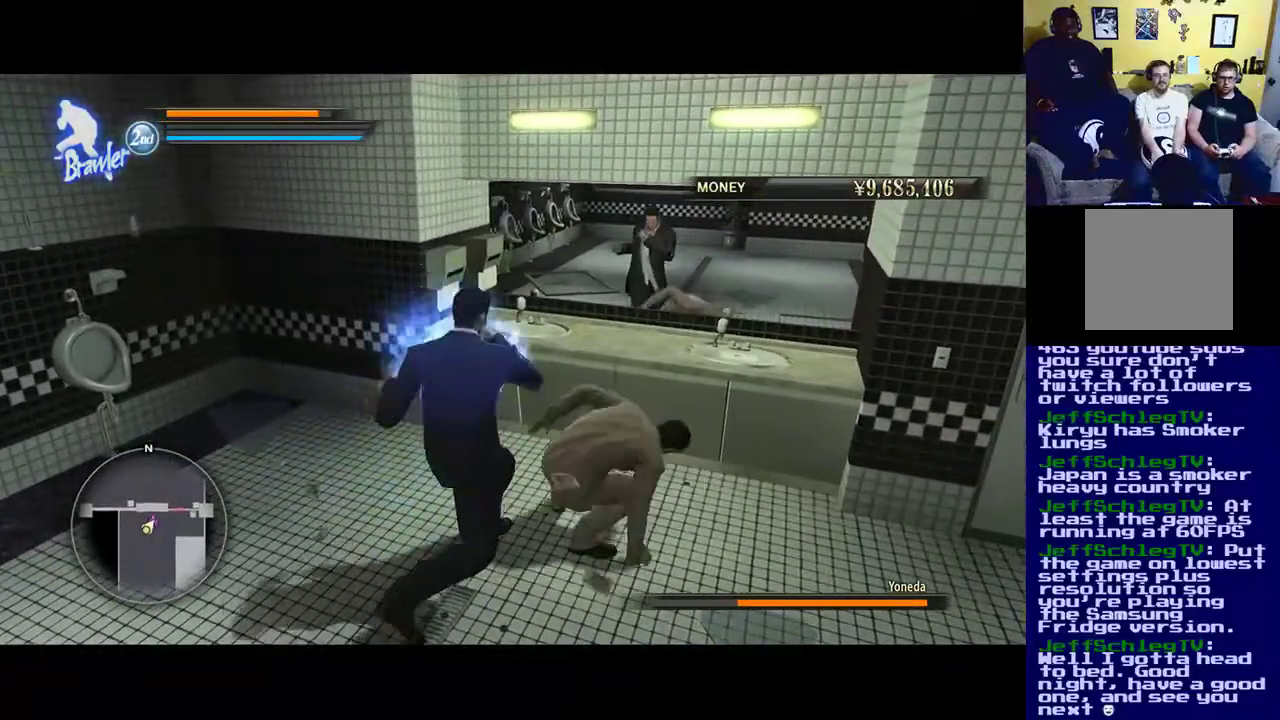
{"buttons": [], "left_stick": "down-left", "right_stick": "center", "events": []}
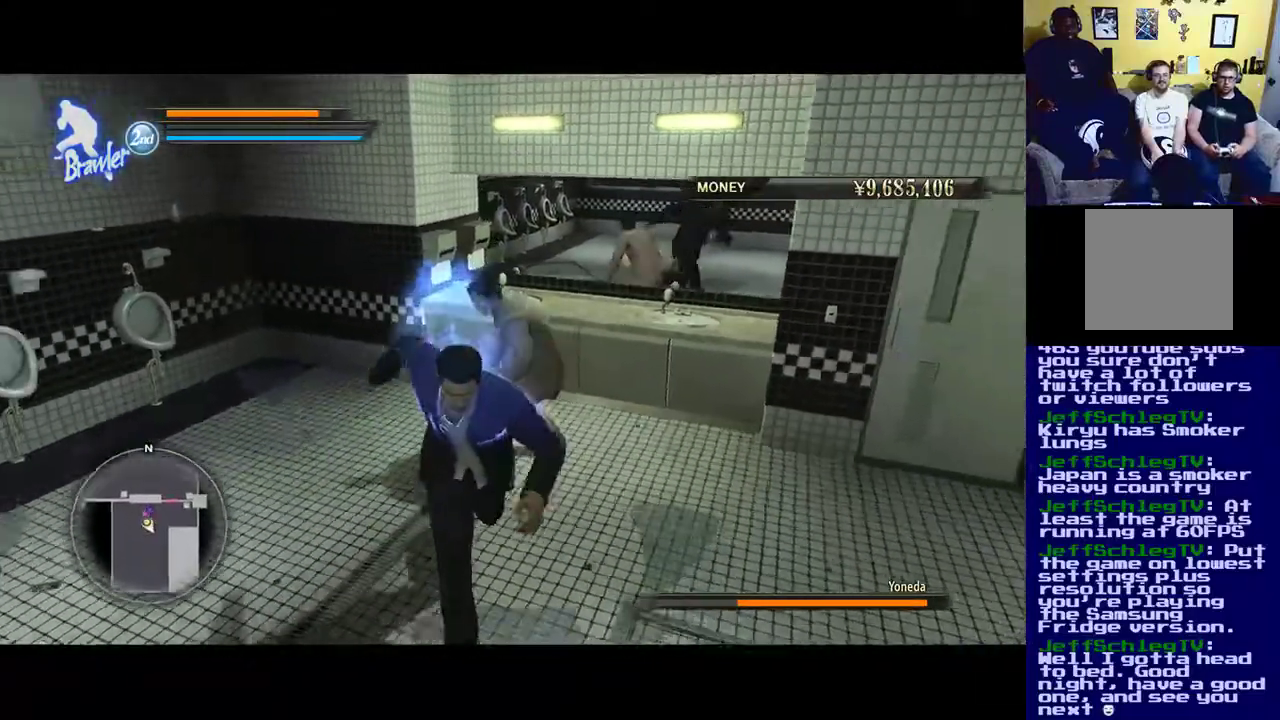
{"buttons": [], "left_stick": "down-left", "right_stick": "center", "events": [[50, "A", "down"], [250, "A", "up"]]}
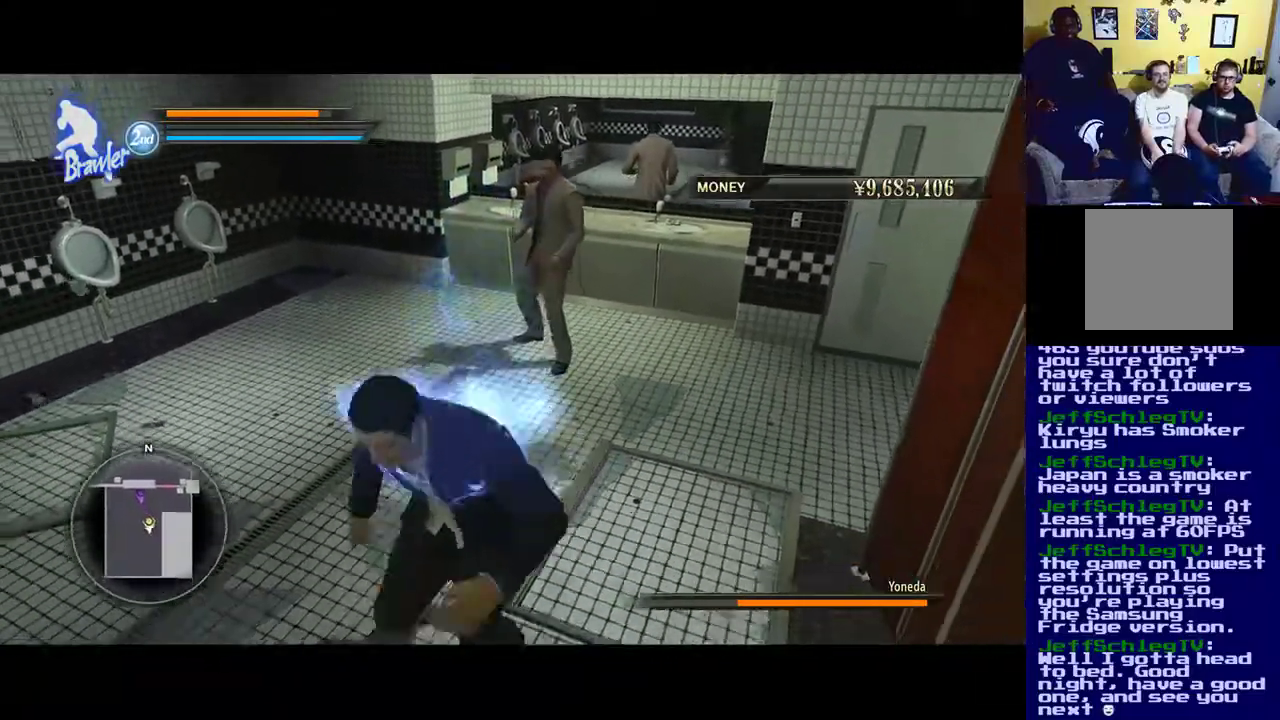
{"buttons": [], "left_stick": "left", "right_stick": "center", "events": [[200, "left_stick", "left"]]}
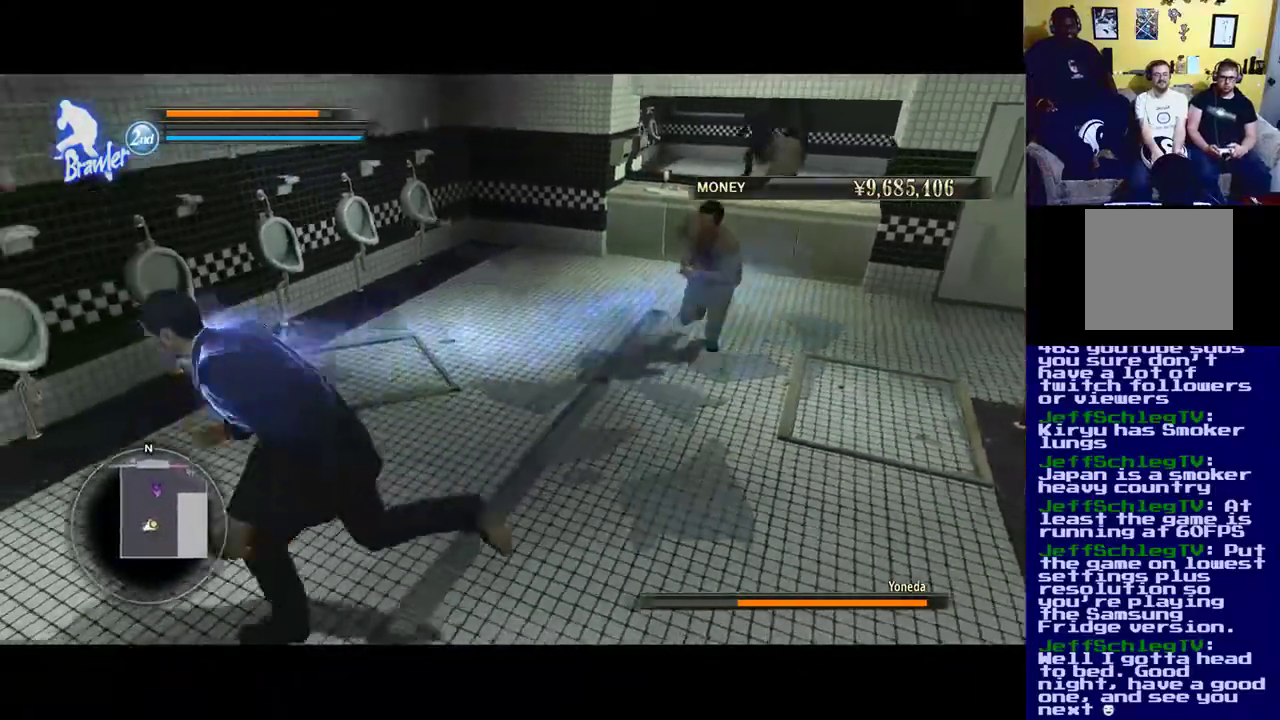
{"buttons": ["X"], "left_stick": "right", "right_stick": "center", "events": [[83, "left_stick", "up-right"], [300, "X", "down"], [450, "left_stick", "right"]]}
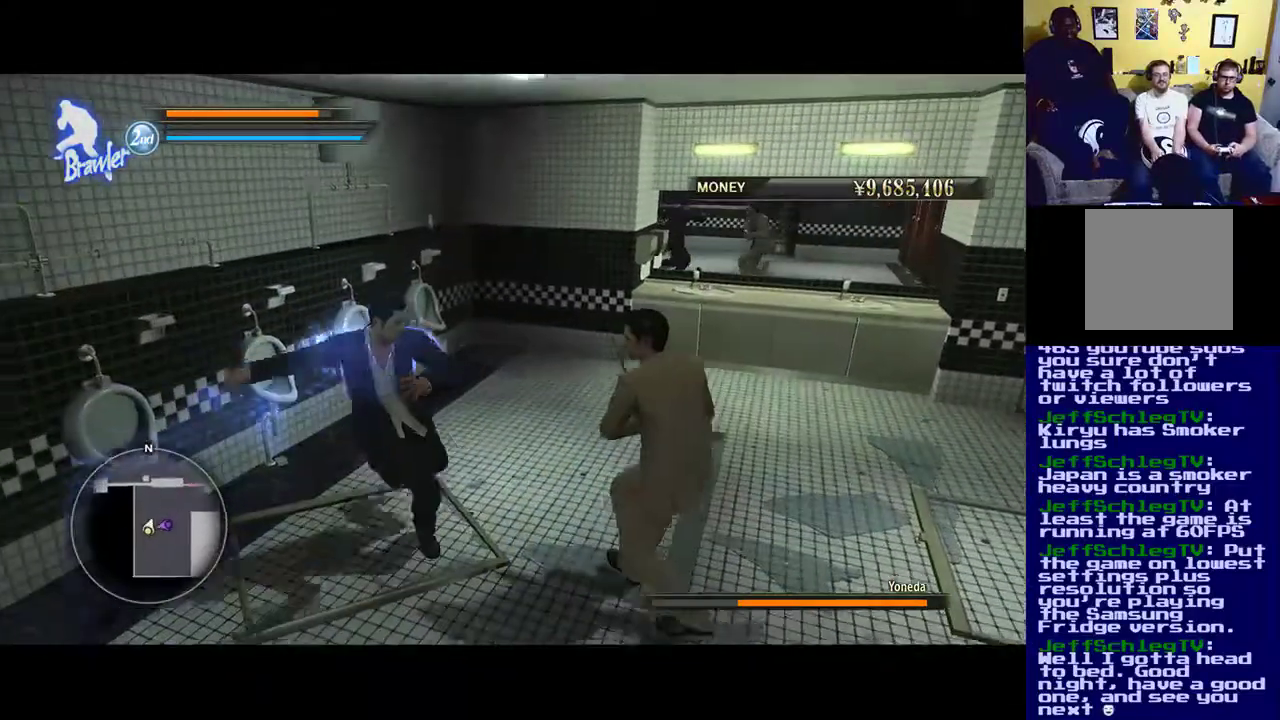
{"buttons": ["X"], "left_stick": "down", "right_stick": "center", "events": [[117, "left_stick", "center"], [467, "left_stick", "down"]]}
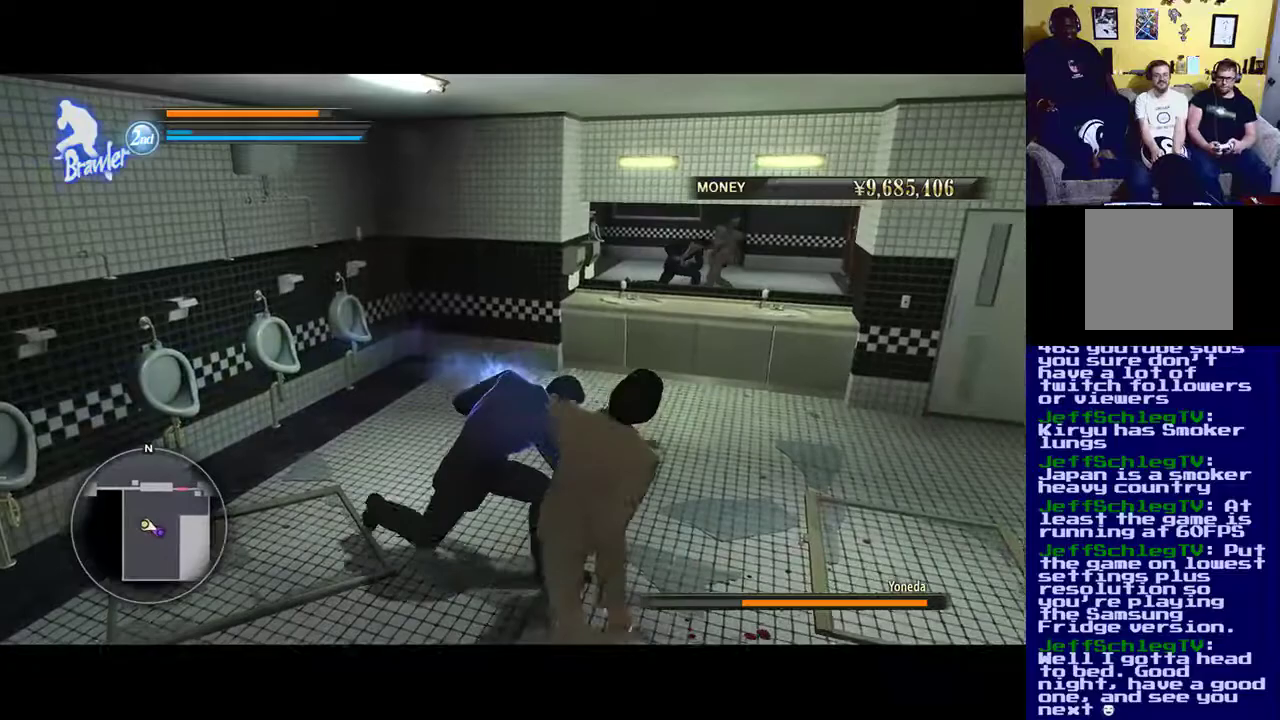
{"buttons": ["Y"], "left_stick": "center", "right_stick": "center", "events": [[83, "left_stick", "down-right"], [183, "X", "up"], [183, "Y", "down"], [183, "left_stick", "center"], [350, "Y", "up"], [383, "Y", "down"]]}